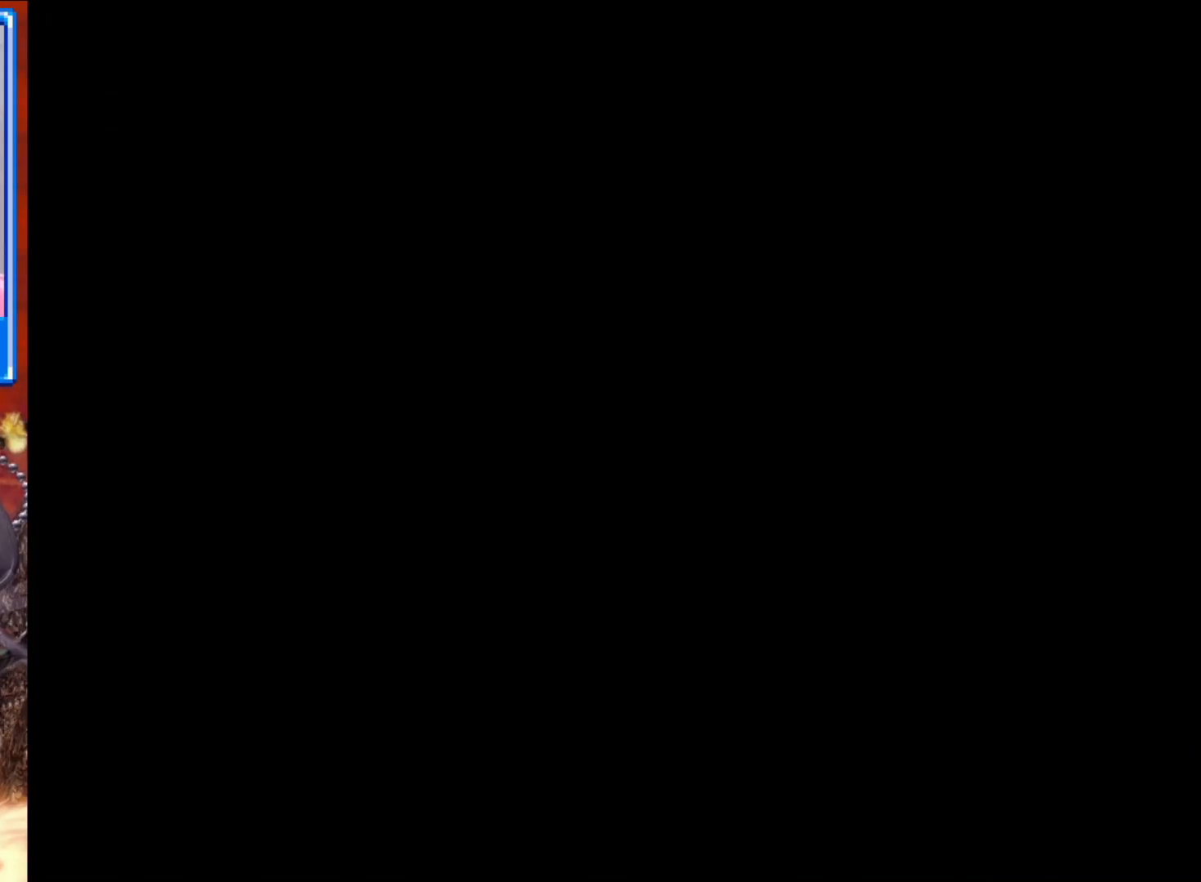
Gameplay with a controller (Xbox layout); each line is a JSON object with the inputs held at the frame after it. "events" lists button and stick changes between this image and that frame as [ms after this image, input, new state], when the widget could be followed in between.
{"buttons": [], "left_stick": "center", "right_stick": "center", "events": []}
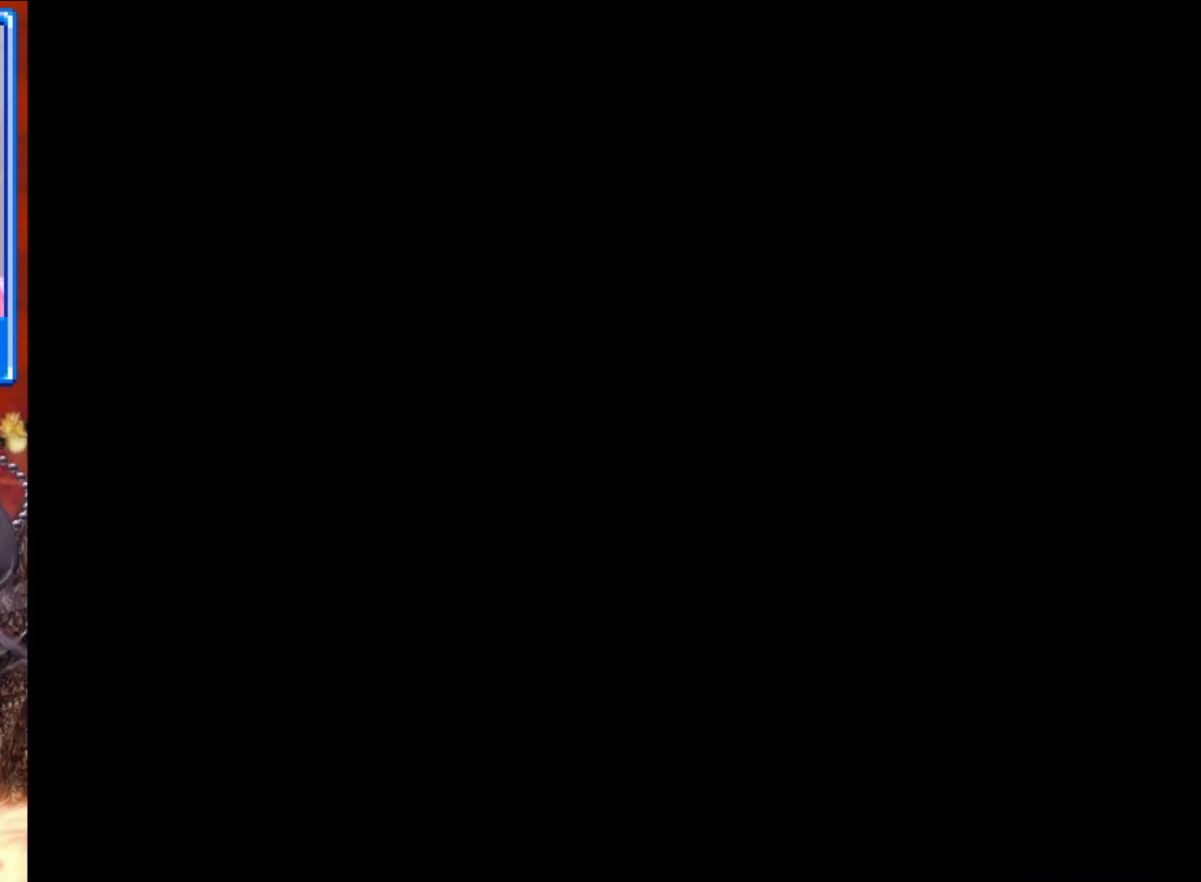
{"buttons": [], "left_stick": "center", "right_stick": "center", "events": []}
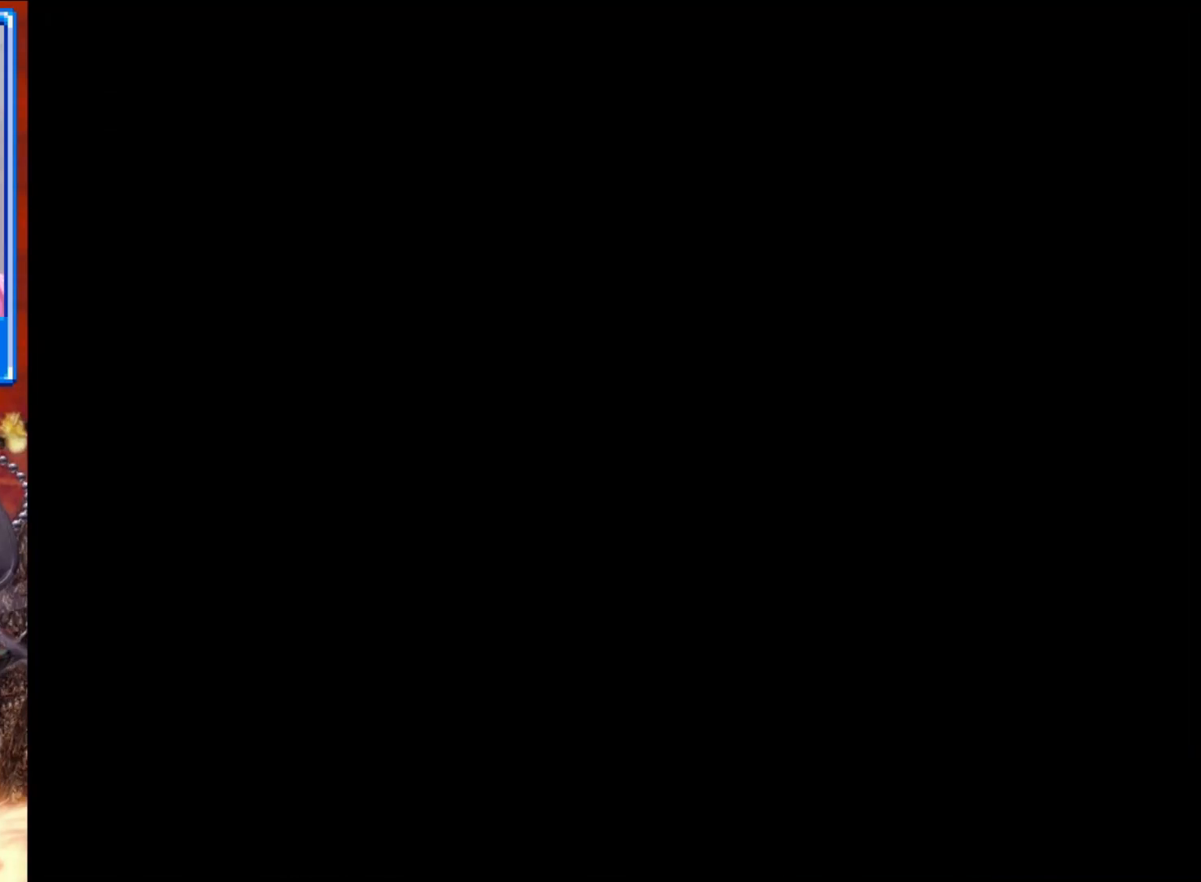
{"buttons": [], "left_stick": "center", "right_stick": "center", "events": []}
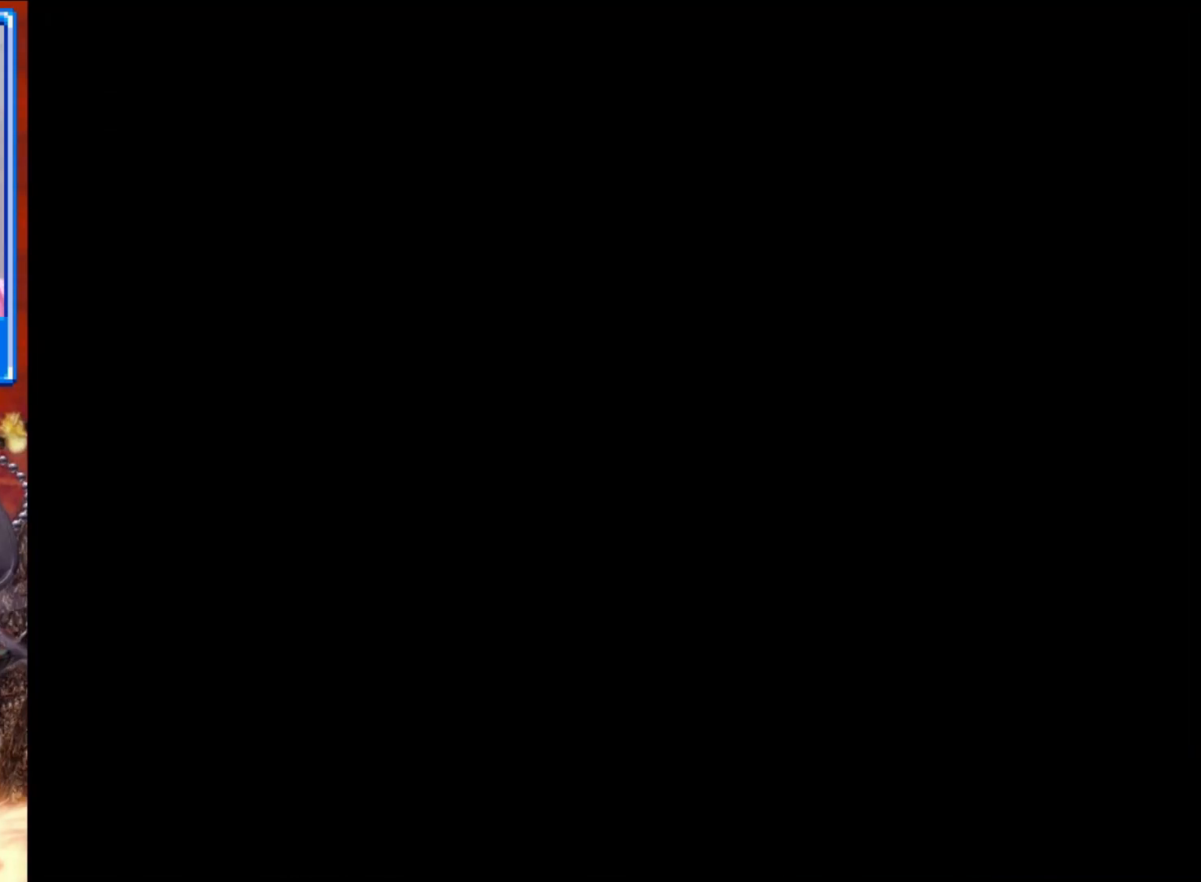
{"buttons": [], "left_stick": "center", "right_stick": "center", "events": []}
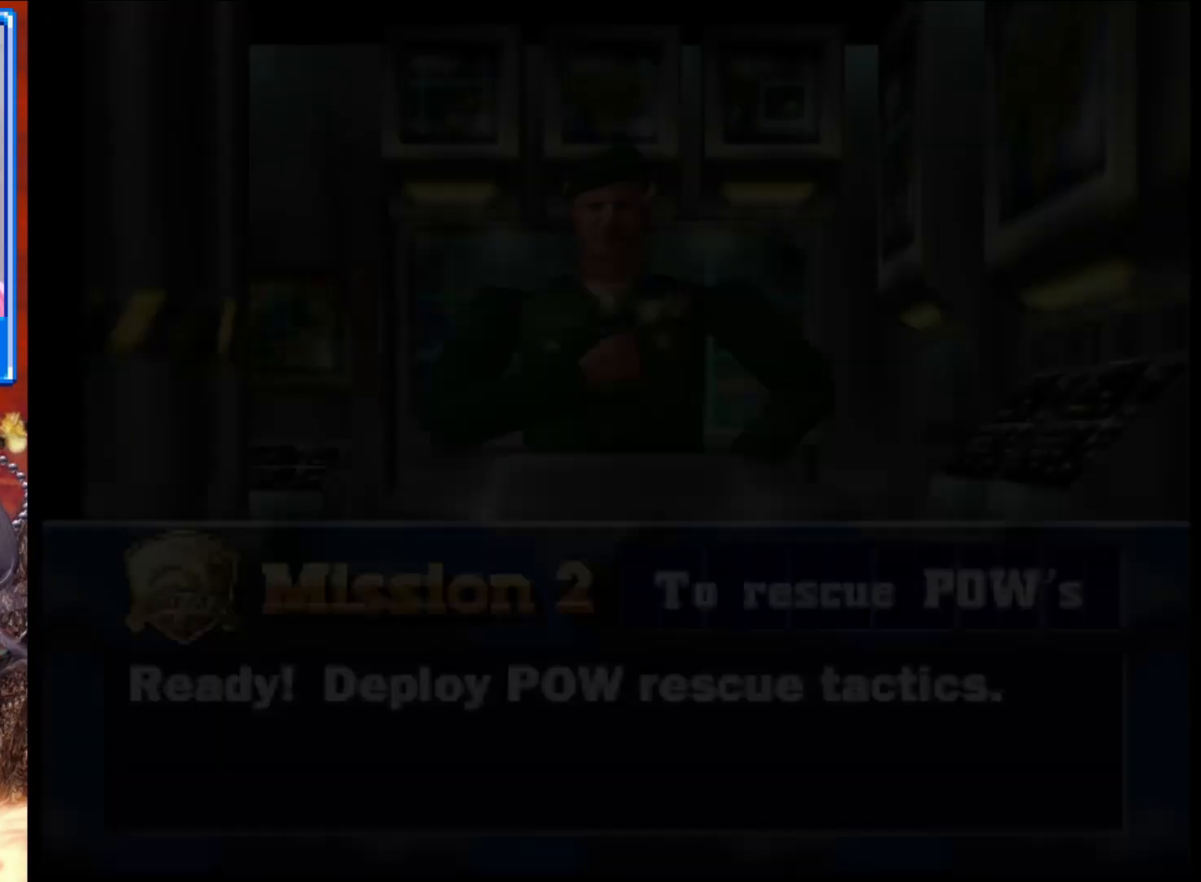
{"buttons": [], "left_stick": "center", "right_stick": "center", "events": []}
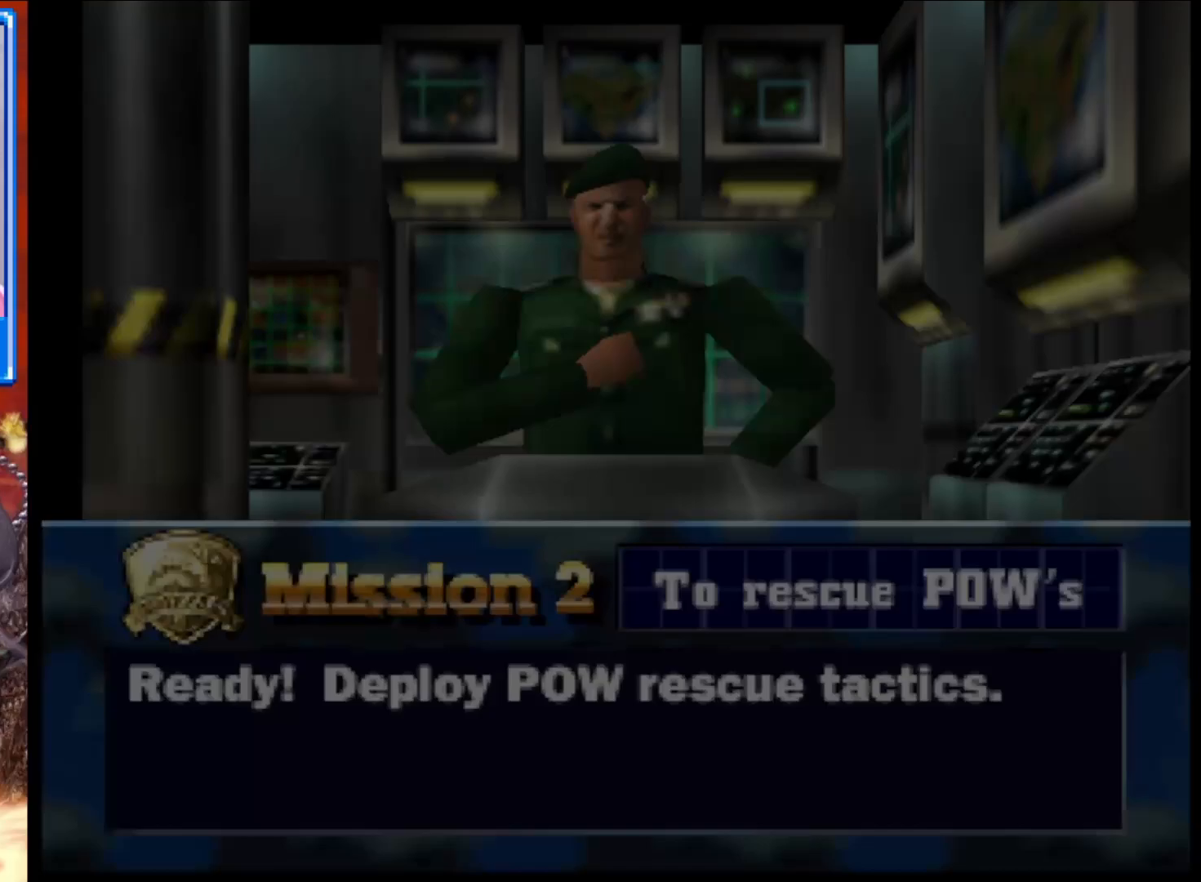
{"buttons": [], "left_stick": "center", "right_stick": "center", "events": []}
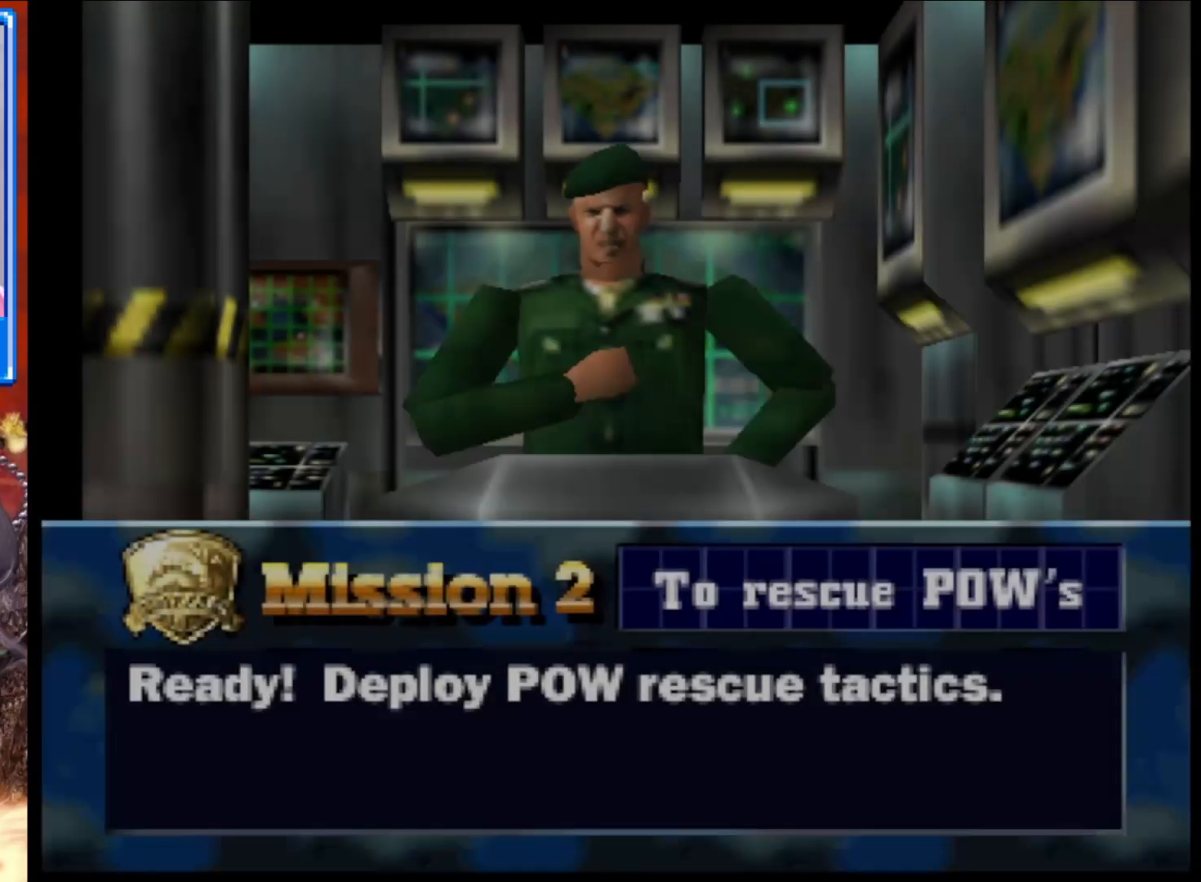
{"buttons": [], "left_stick": "center", "right_stick": "center", "events": []}
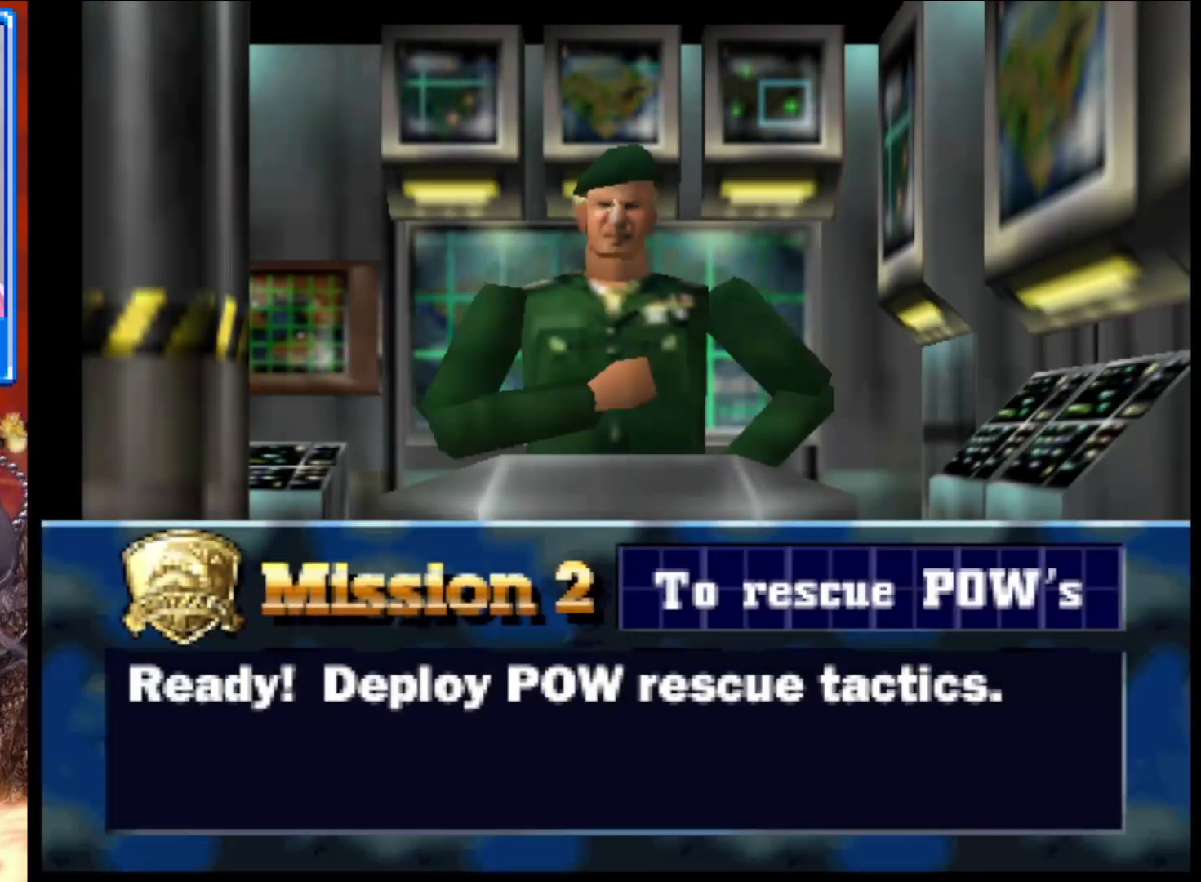
{"buttons": [], "left_stick": "center", "right_stick": "center", "events": [[250, "A", "down"], [417, "A", "up"]]}
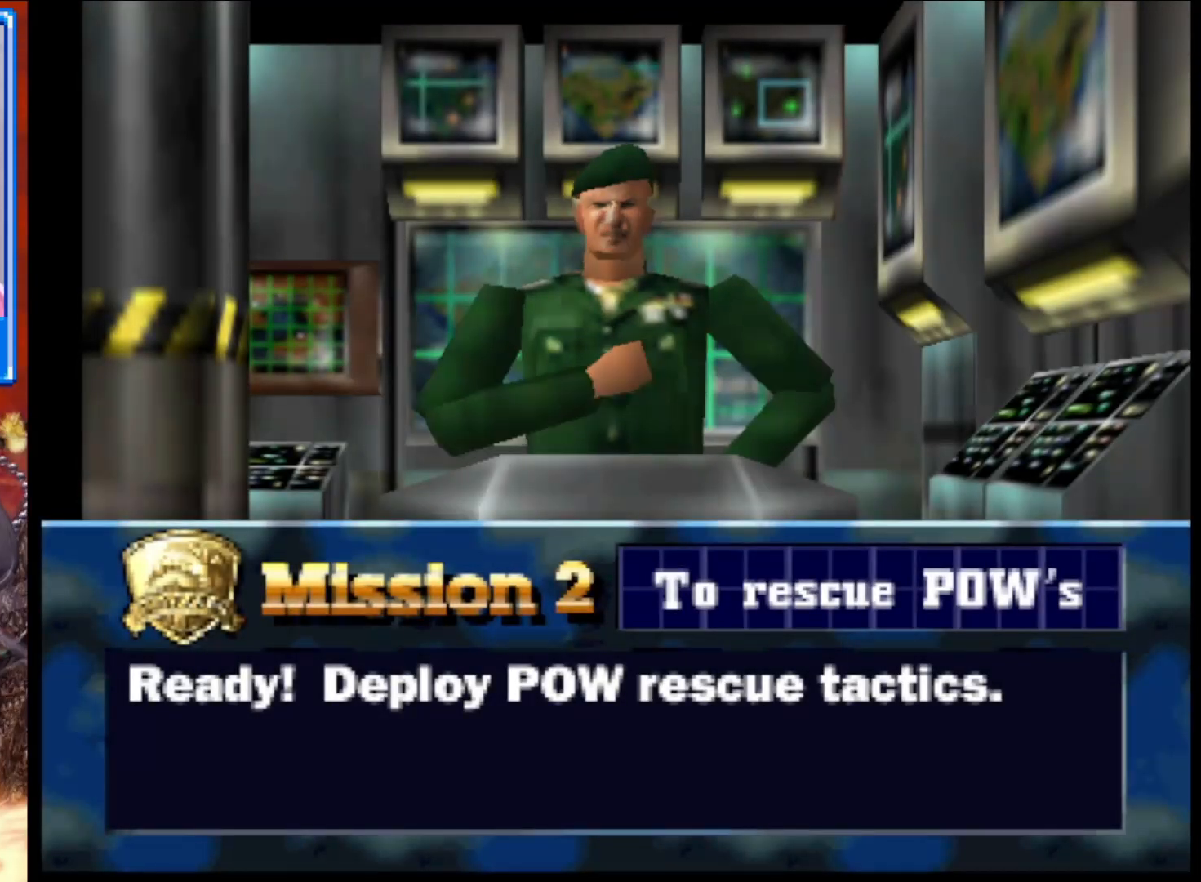
{"buttons": [], "left_stick": "center", "right_stick": "center", "events": []}
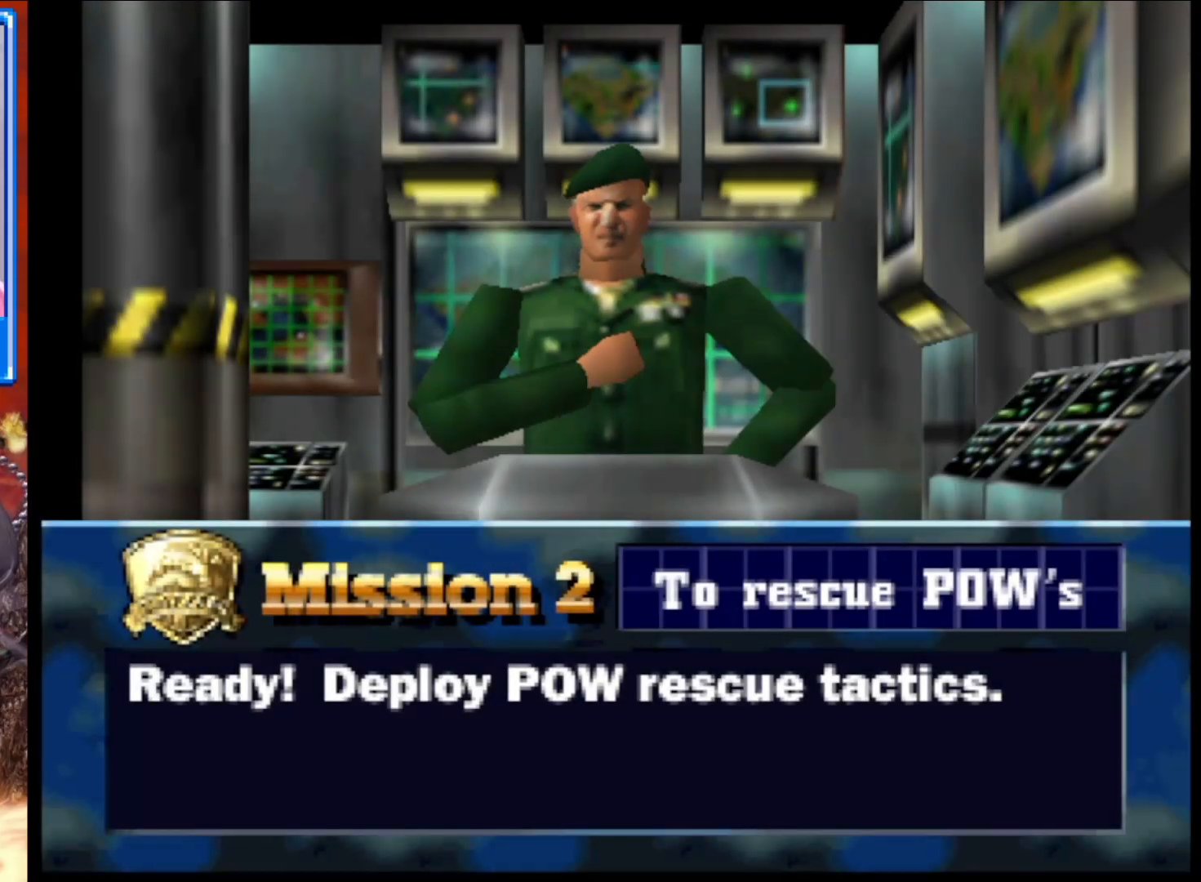
{"buttons": [], "left_stick": "center", "right_stick": "center", "events": []}
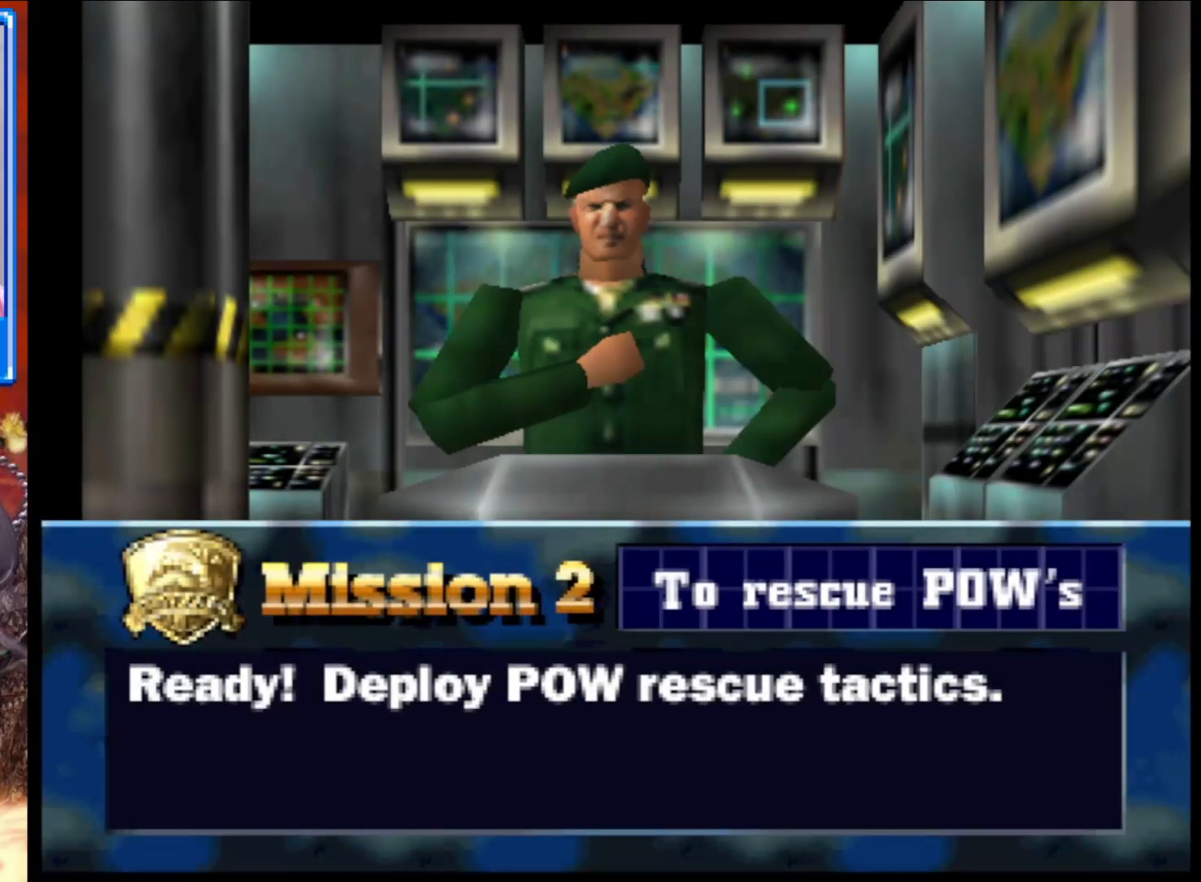
{"buttons": [], "left_stick": "center", "right_stick": "center", "events": [[217, "A", "down"], [400, "A", "up"]]}
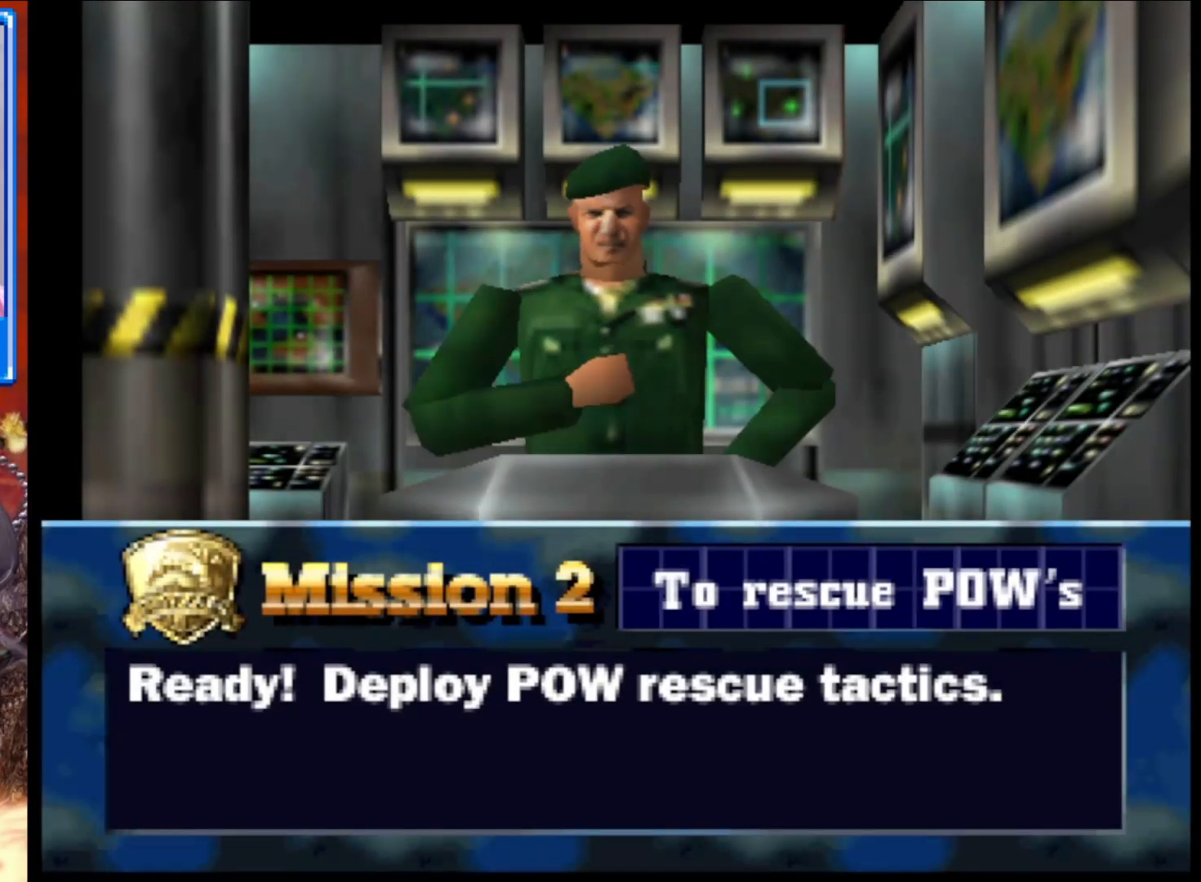
{"buttons": [], "left_stick": "center", "right_stick": "center", "events": []}
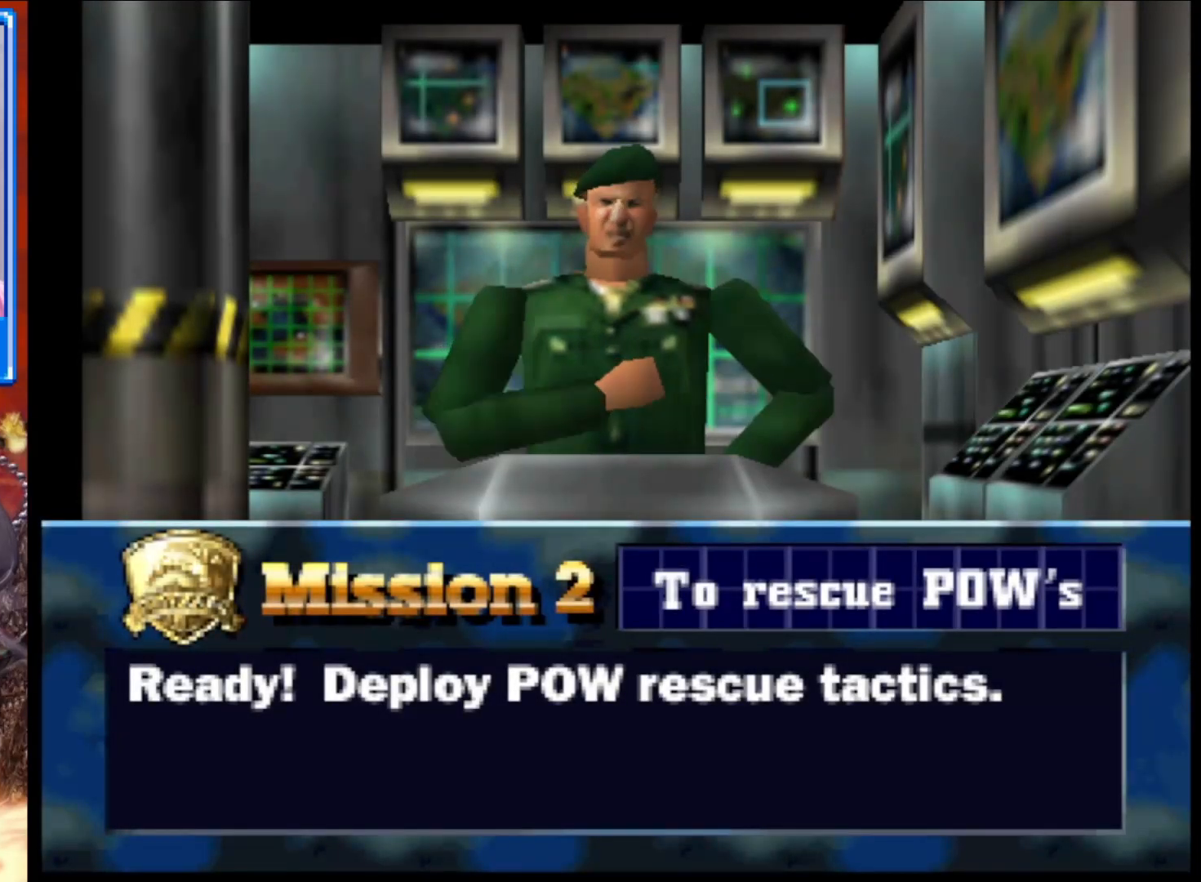
{"buttons": [], "left_stick": "center", "right_stick": "center", "events": [[333, "START", "down"], [467, "START", "up"]]}
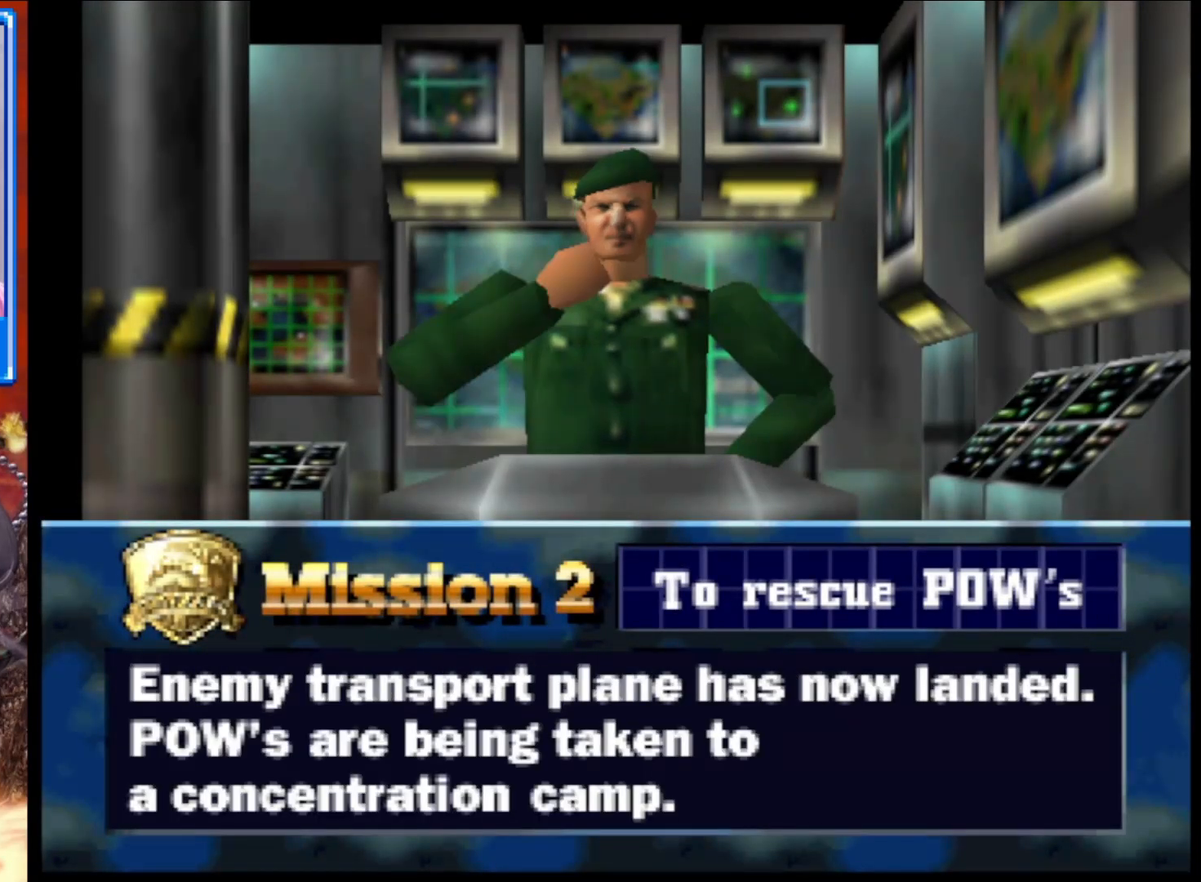
{"buttons": [], "left_stick": "center", "right_stick": "center", "events": [[333, "START", "down"], [467, "START", "up"]]}
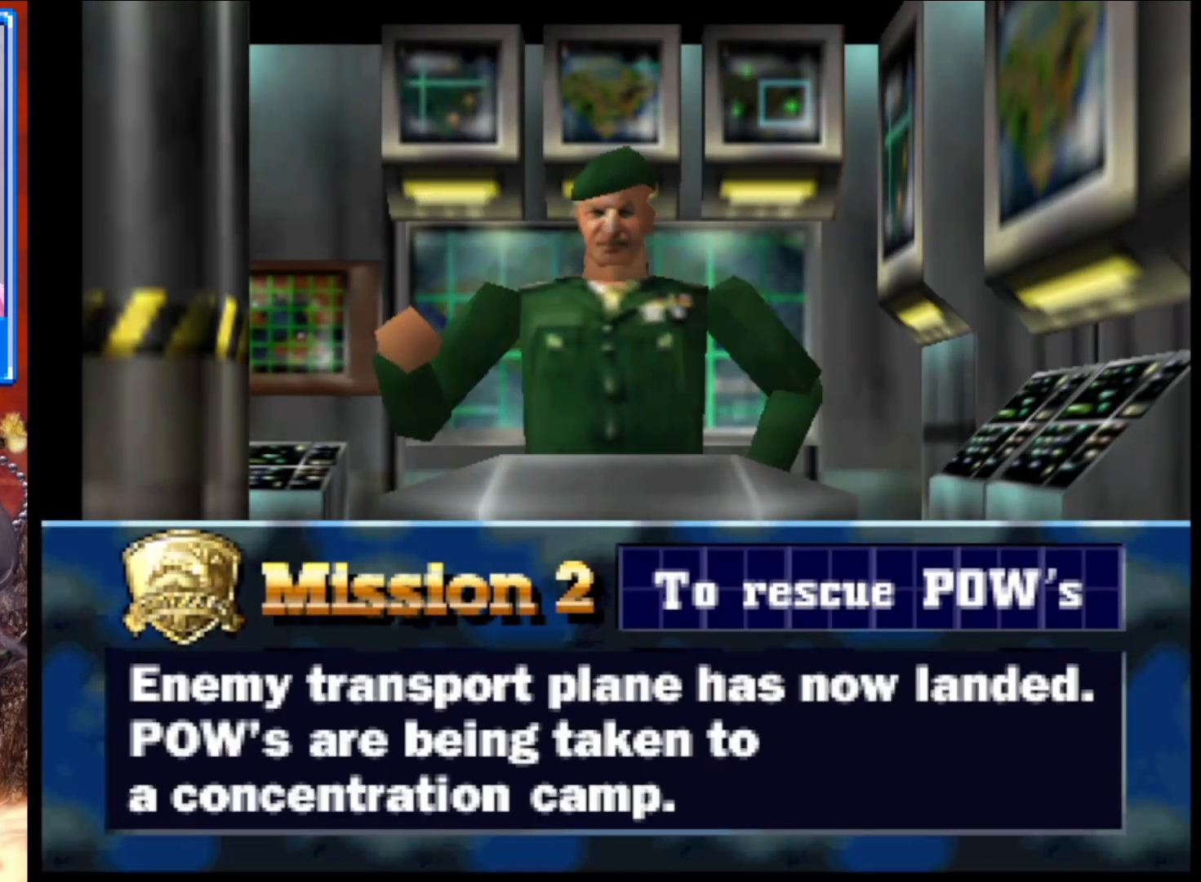
{"buttons": ["A"], "left_stick": "center", "right_stick": "center", "events": [[117, "A", "down"], [233, "A", "up"], [283, "A", "down"], [400, "A", "up"], [467, "A", "down"]]}
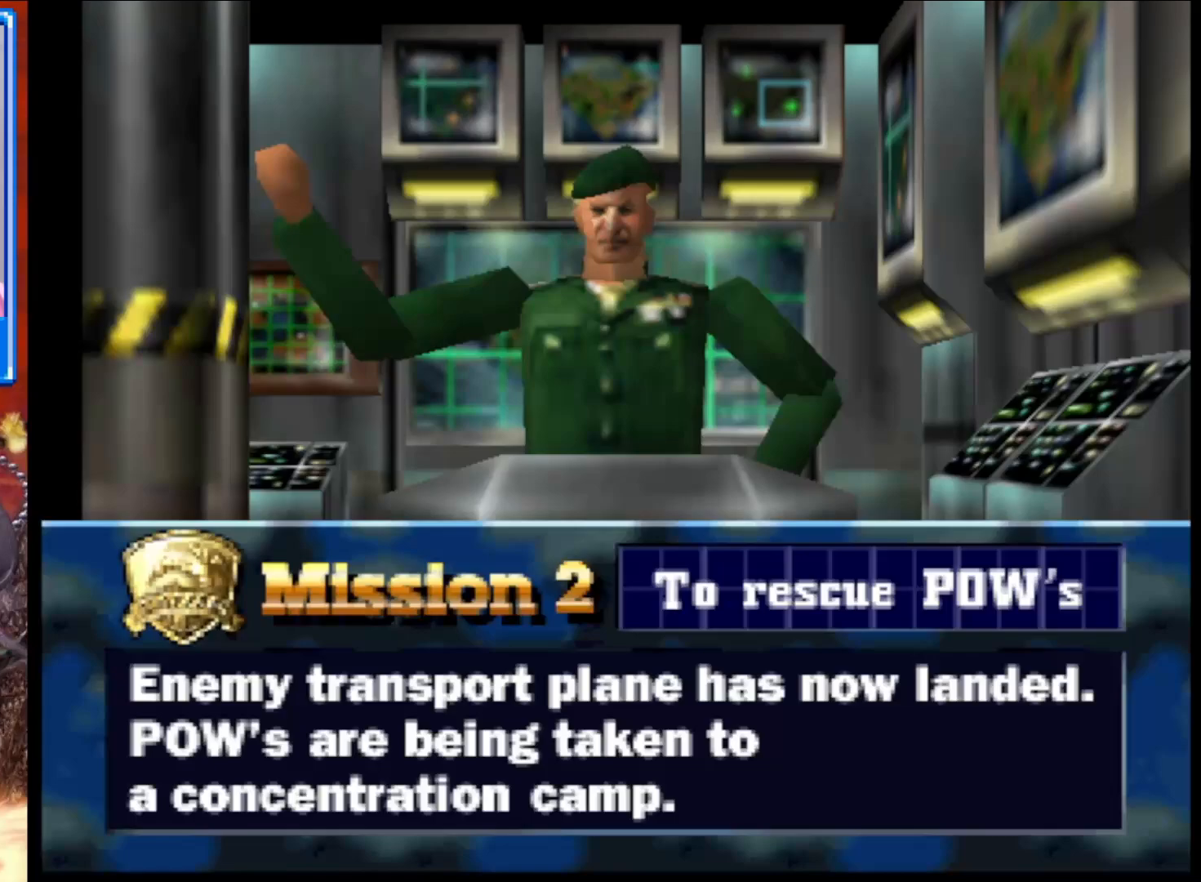
{"buttons": [], "left_stick": "center", "right_stick": "center", "events": [[50, "A", "up"], [117, "A", "down"], [217, "A", "up"], [267, "A", "down"], [350, "A", "up"], [400, "A", "down"], [500, "A", "up"]]}
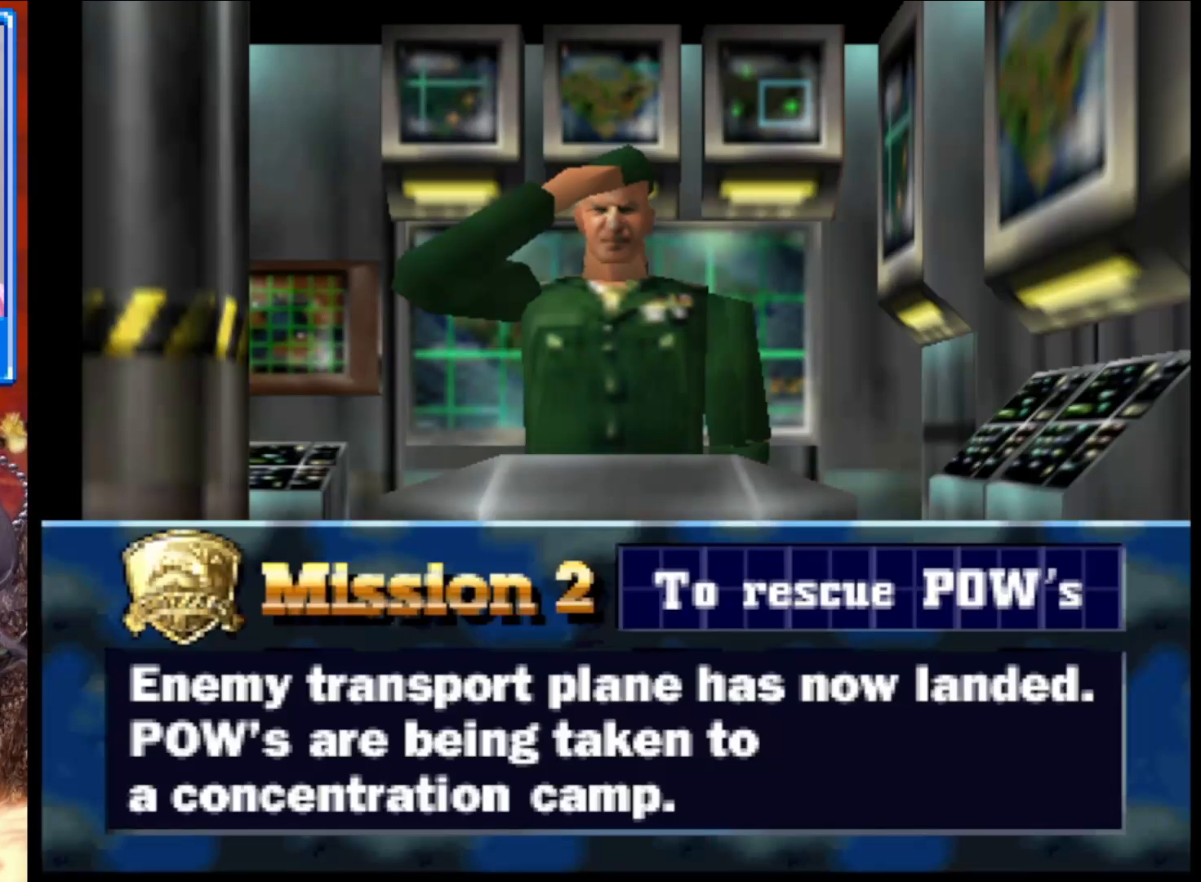
{"buttons": ["START"], "left_stick": "center", "right_stick": "center", "events": [[33, "A", "down"], [100, "A", "up"], [400, "START", "down"]]}
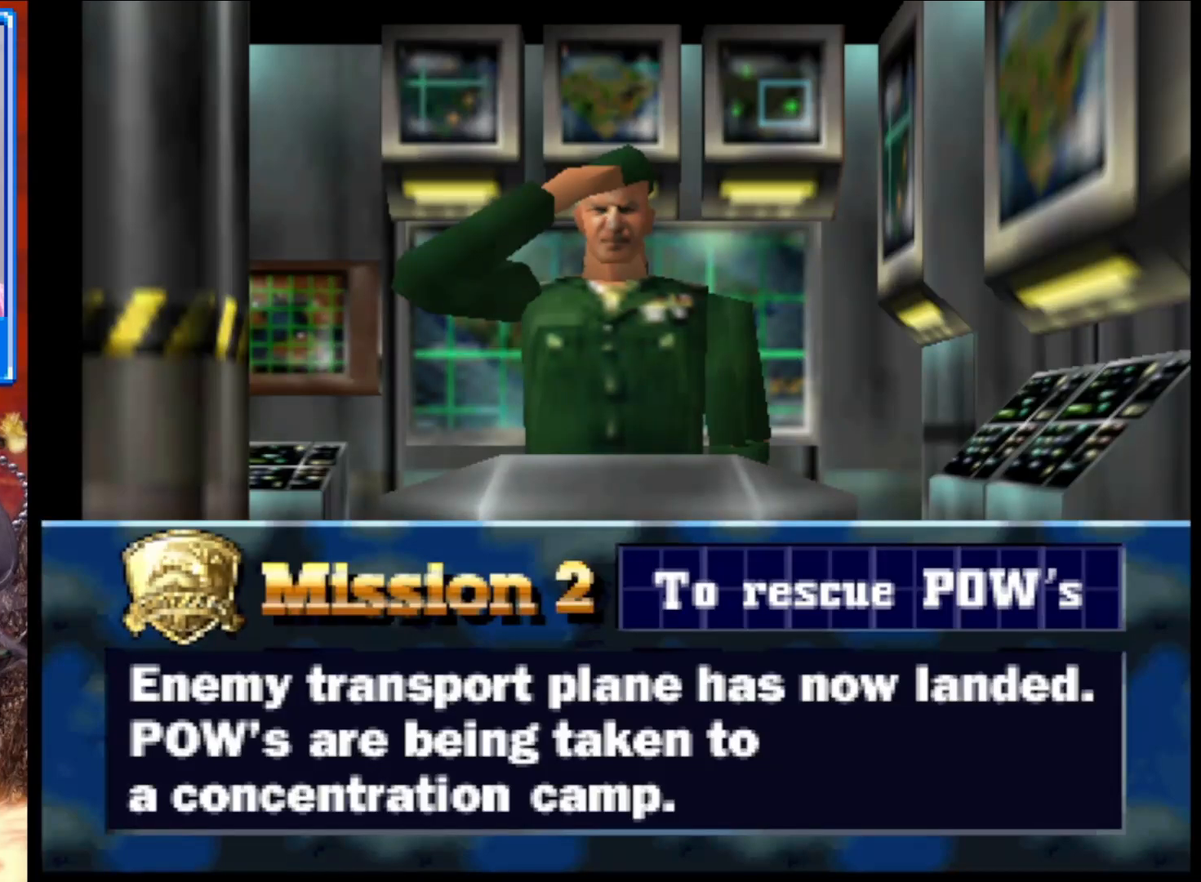
{"buttons": [], "left_stick": "center", "right_stick": "center", "events": [[33, "START", "up"], [100, "START", "down"], [233, "START", "up"], [367, "A", "down"], [467, "A", "up"]]}